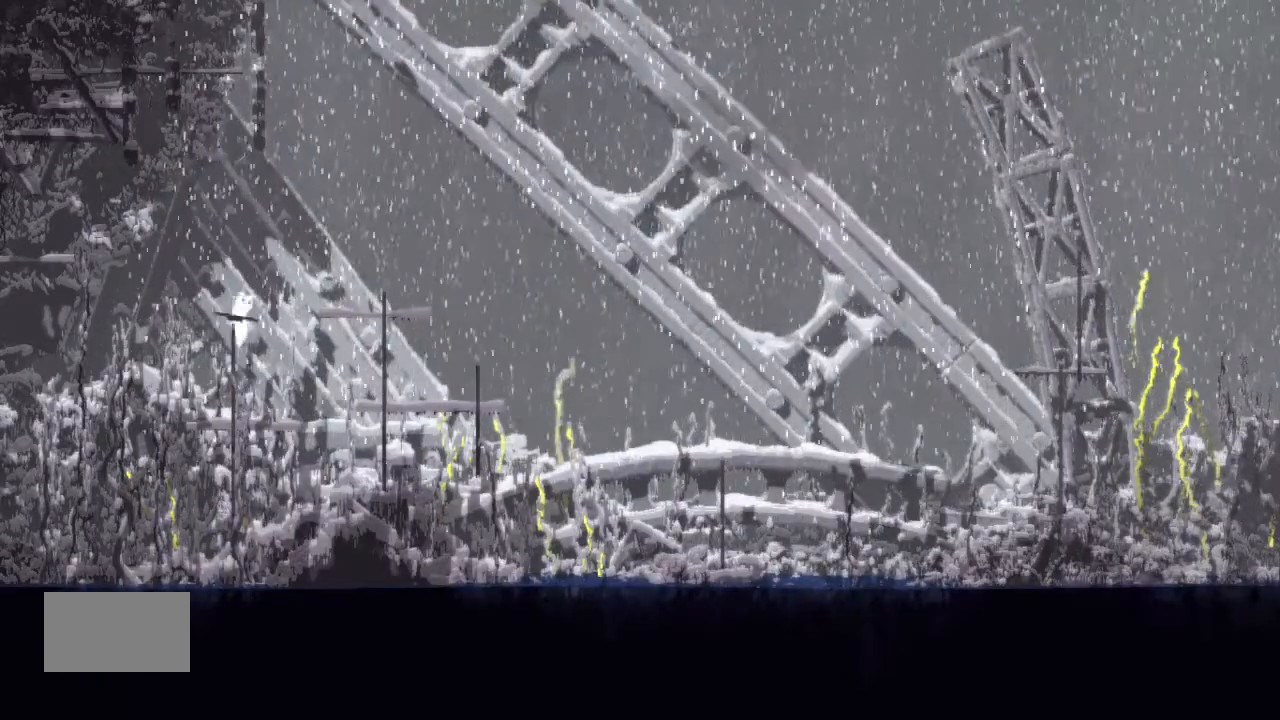
Gameplay with keyboard and mouse; each line is a JSON object with the keys held at the frame after it. "events" lists presses ("down") and releases ("up") of "down", "g", "j", "left", "right", "t" and "up" between this image and that frame as [ms after this image, input, new state], when the widget could be followed in between. No other keys are recorded. Mouse buttons are not recorded. Not read: mouse_move.
{"keys": ["j", "left"], "events": [[267, "left", "down"], [300, "up", "up"], [500, "j", "down"]]}
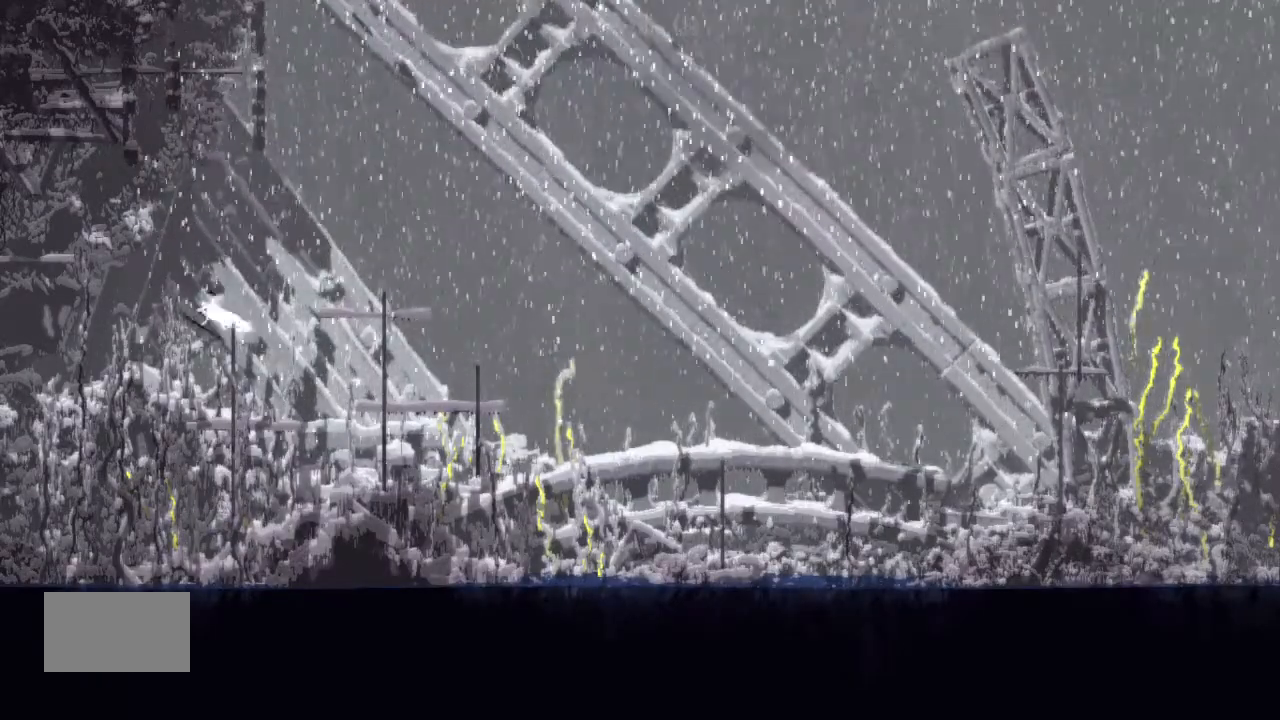
{"keys": ["j", "left"], "events": []}
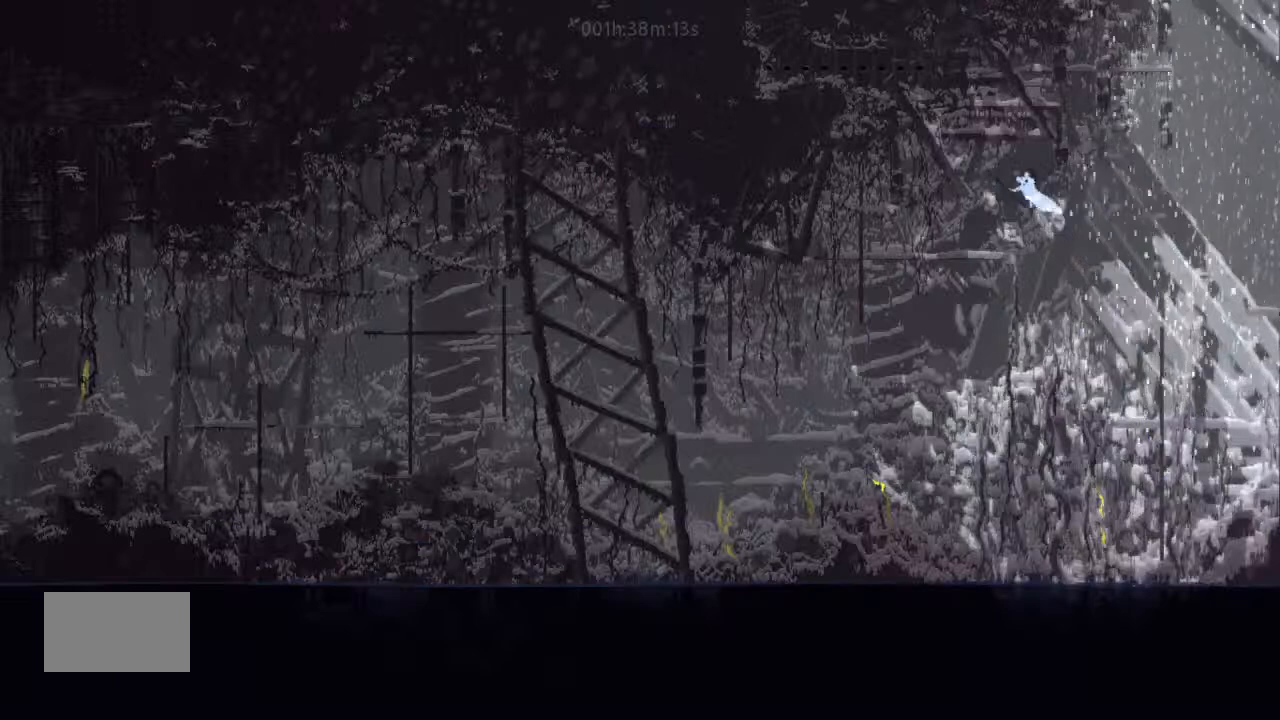
{"keys": [], "events": [[133, "up", "down"], [167, "left", "up"], [167, "right", "down"], [233, "j", "up"], [467, "right", "up"], [500, "up", "up"]]}
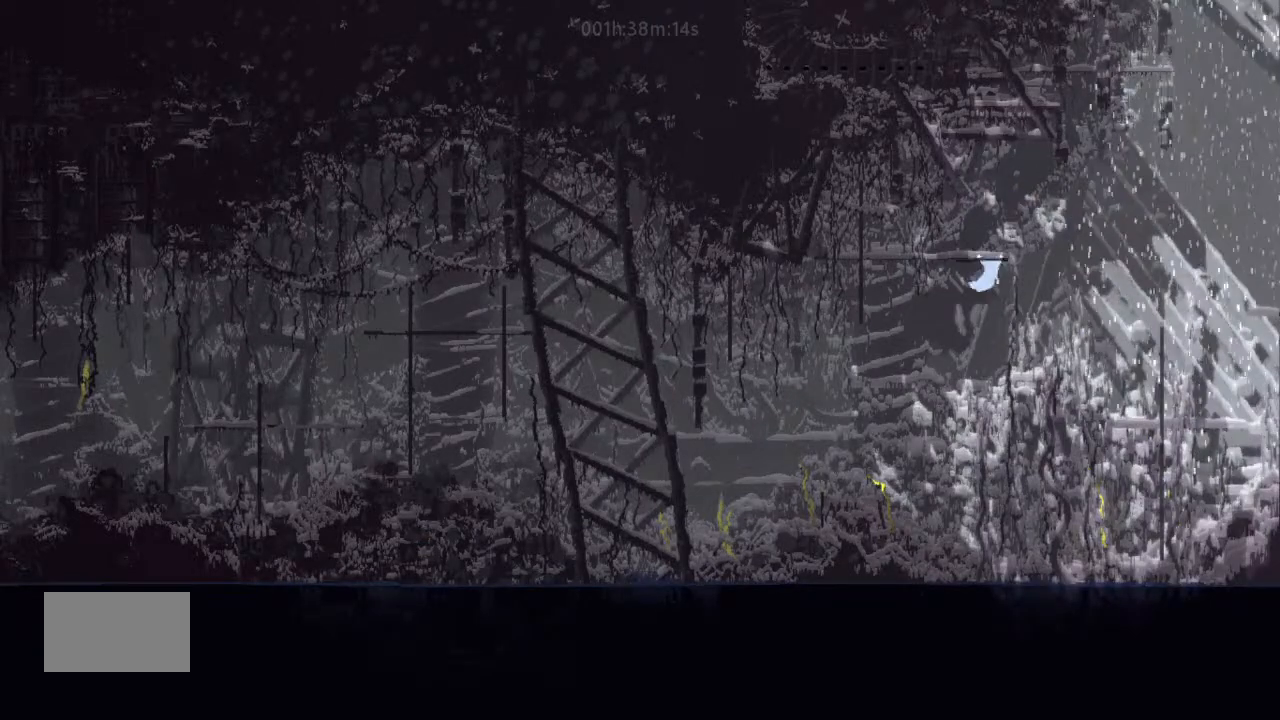
{"keys": [], "events": [[100, "left", "down"], [100, "up", "down"], [167, "up", "up"], [233, "up", "down"], [267, "left", "up"], [467, "up", "up"]]}
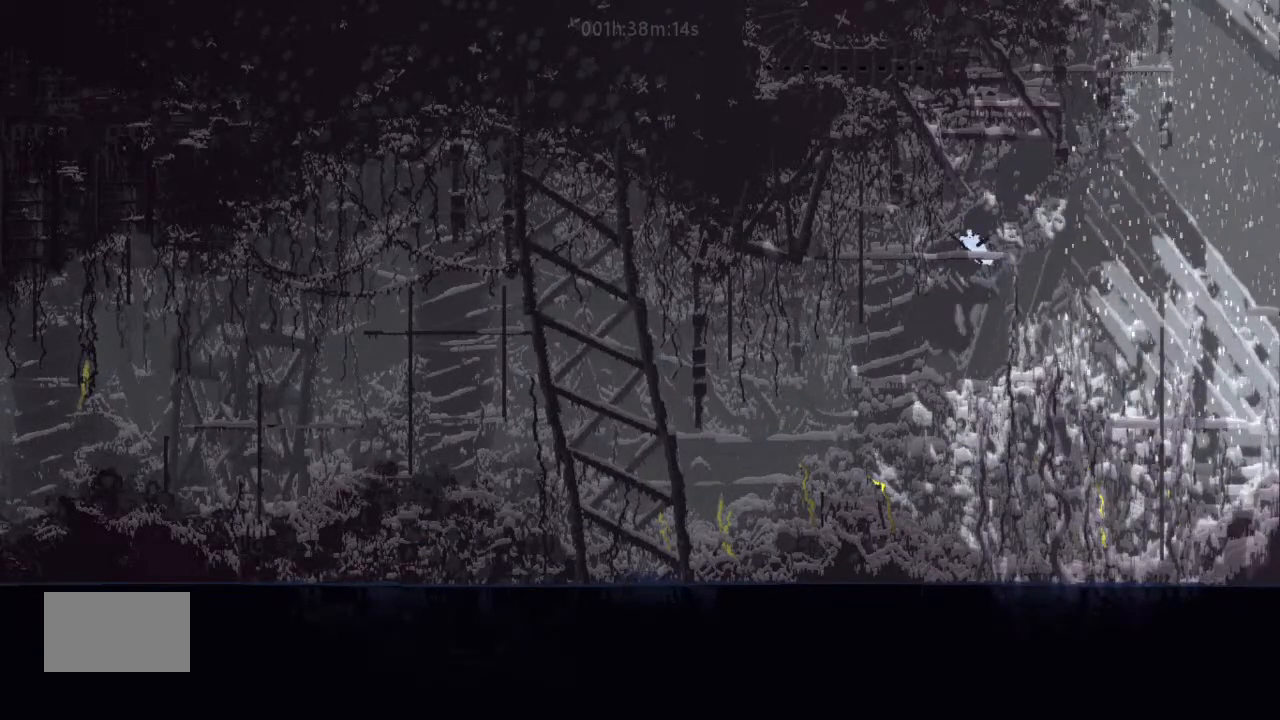
{"keys": [], "events": []}
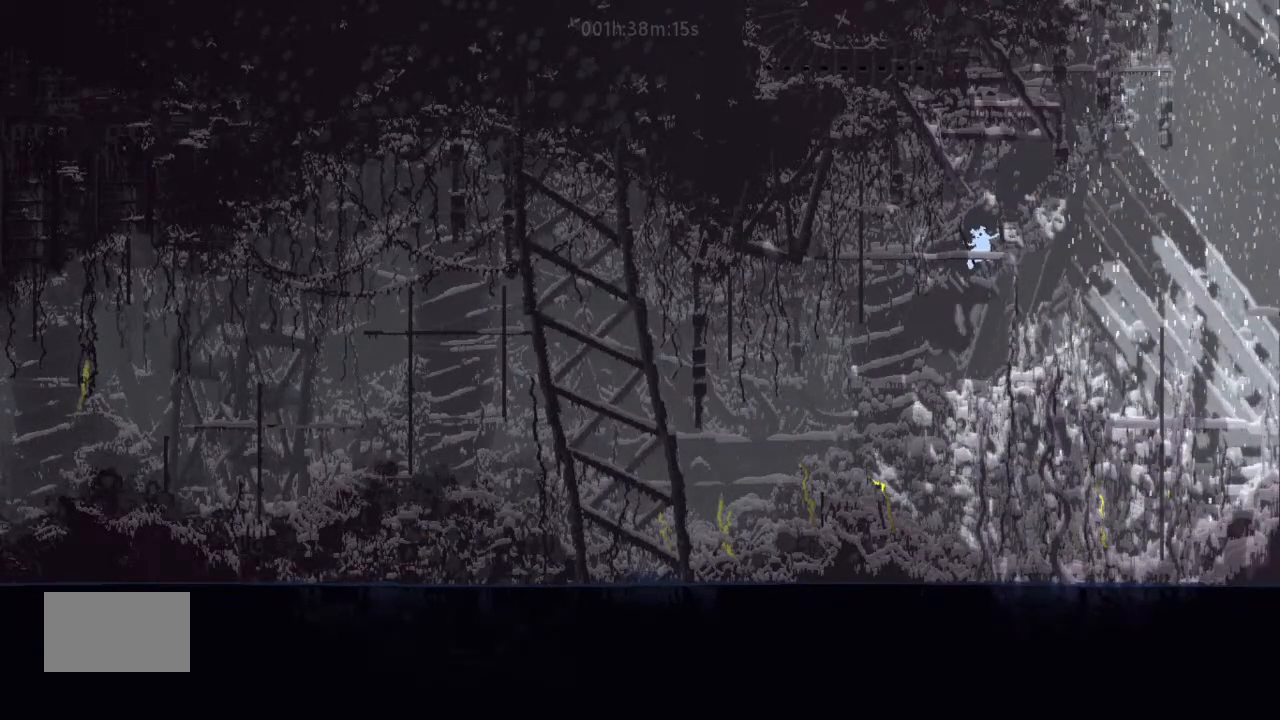
{"keys": ["right"], "events": [[500, "right", "down"]]}
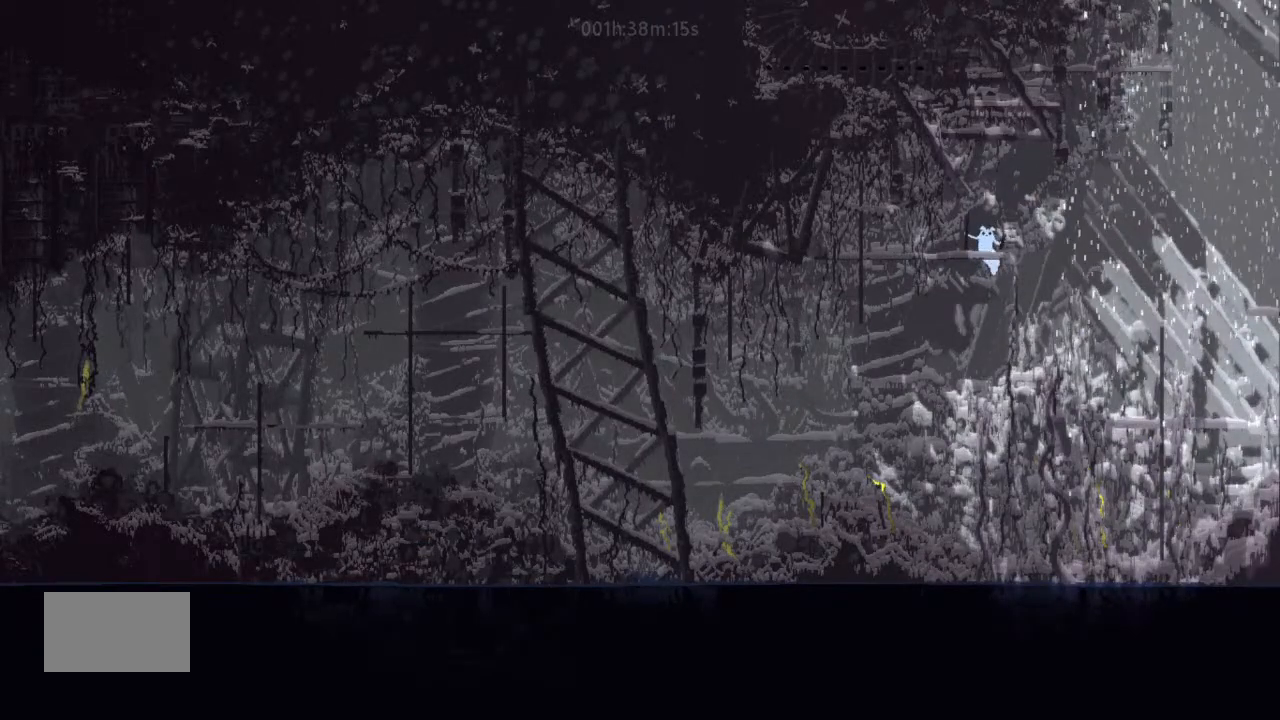
{"keys": ["j", "right"], "events": [[233, "j", "down"]]}
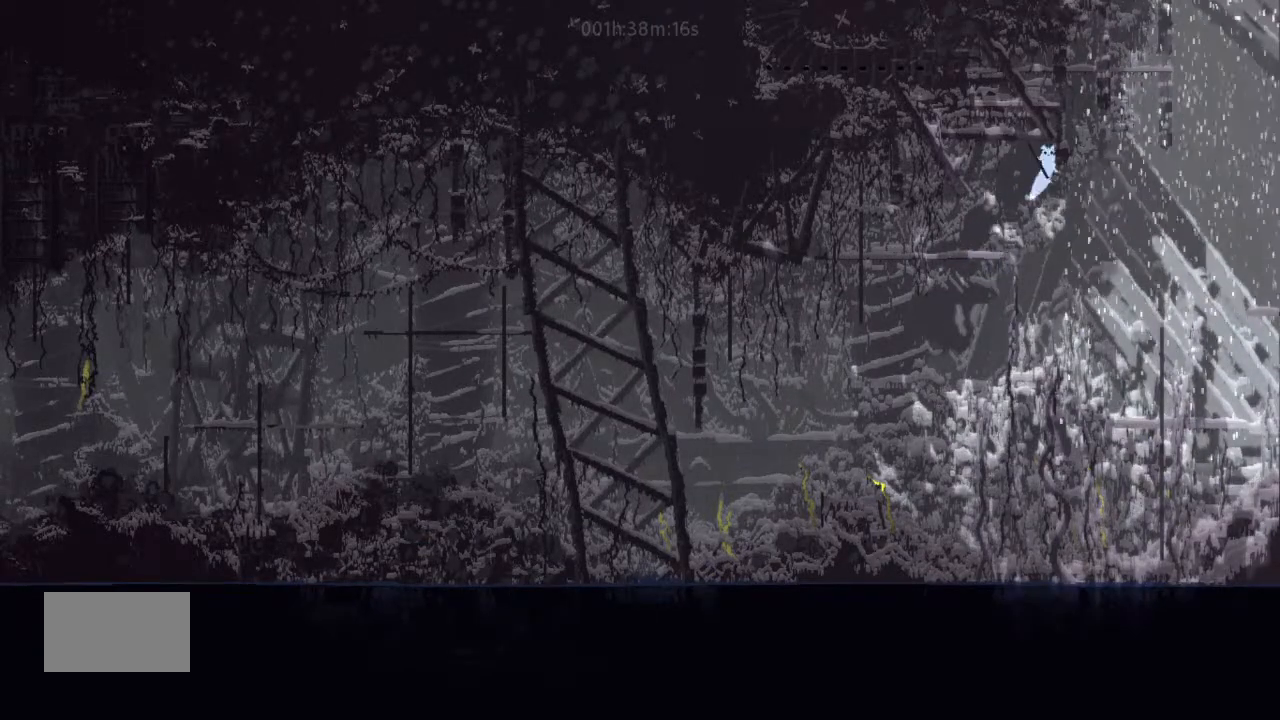
{"keys": ["left"], "events": [[133, "left", "down"], [133, "right", "up"], [233, "t", "down"], [467, "j", "up"], [500, "t", "up"]]}
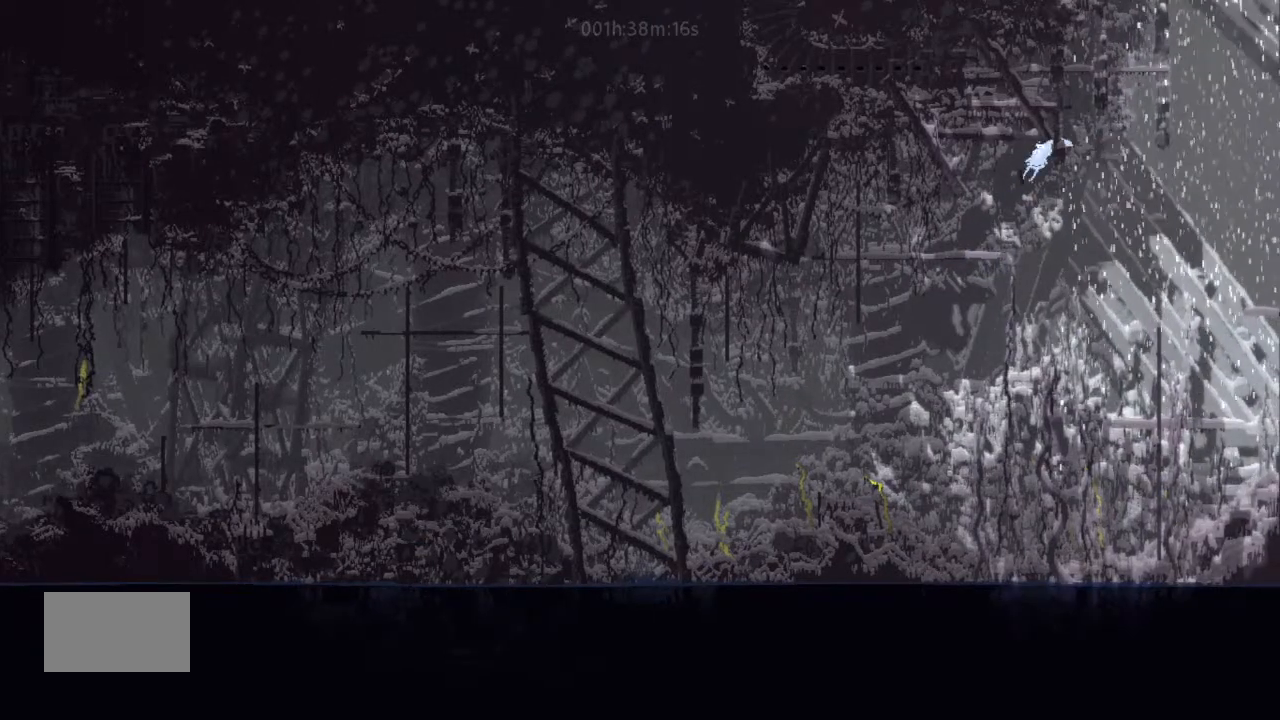
{"keys": ["j", "right", "up"], "events": [[67, "left", "up"], [67, "right", "down"], [233, "up", "down"], [333, "up", "up"], [433, "j", "down"], [500, "up", "down"]]}
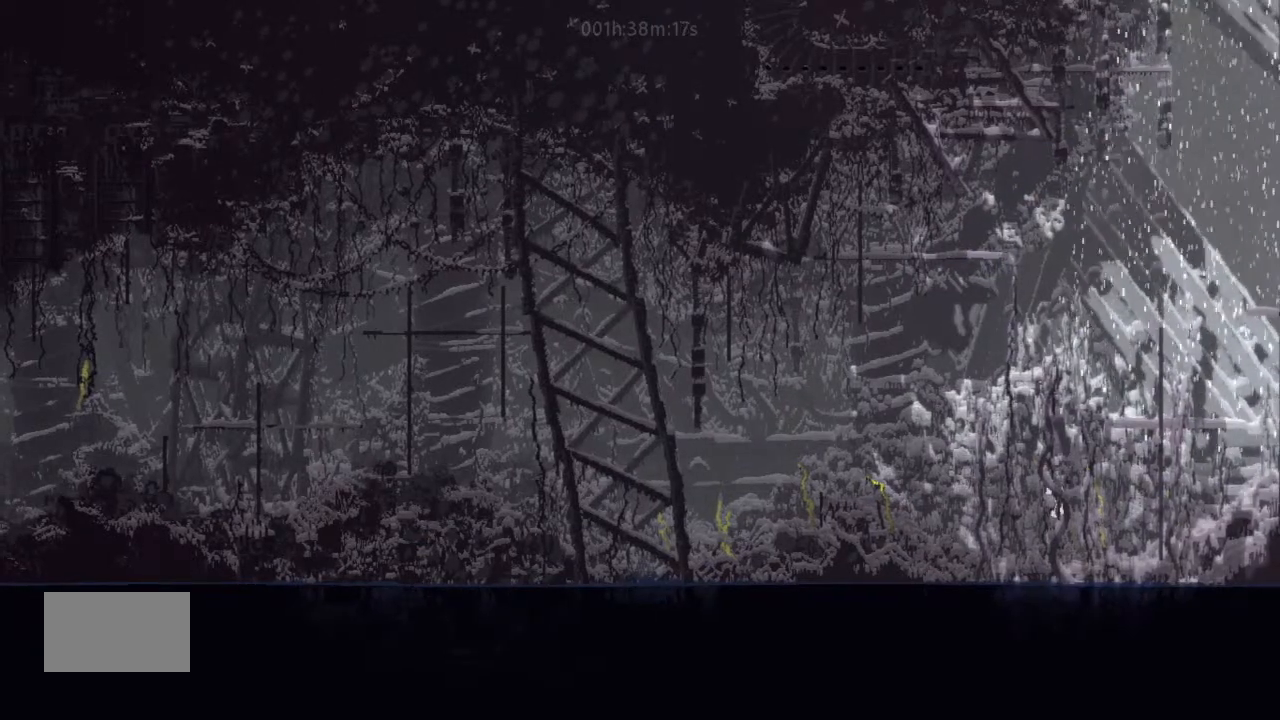
{"keys": ["right", "up"], "events": [[100, "up", "up"], [133, "up", "down"], [233, "j", "up"], [300, "j", "down"], [500, "j", "up"]]}
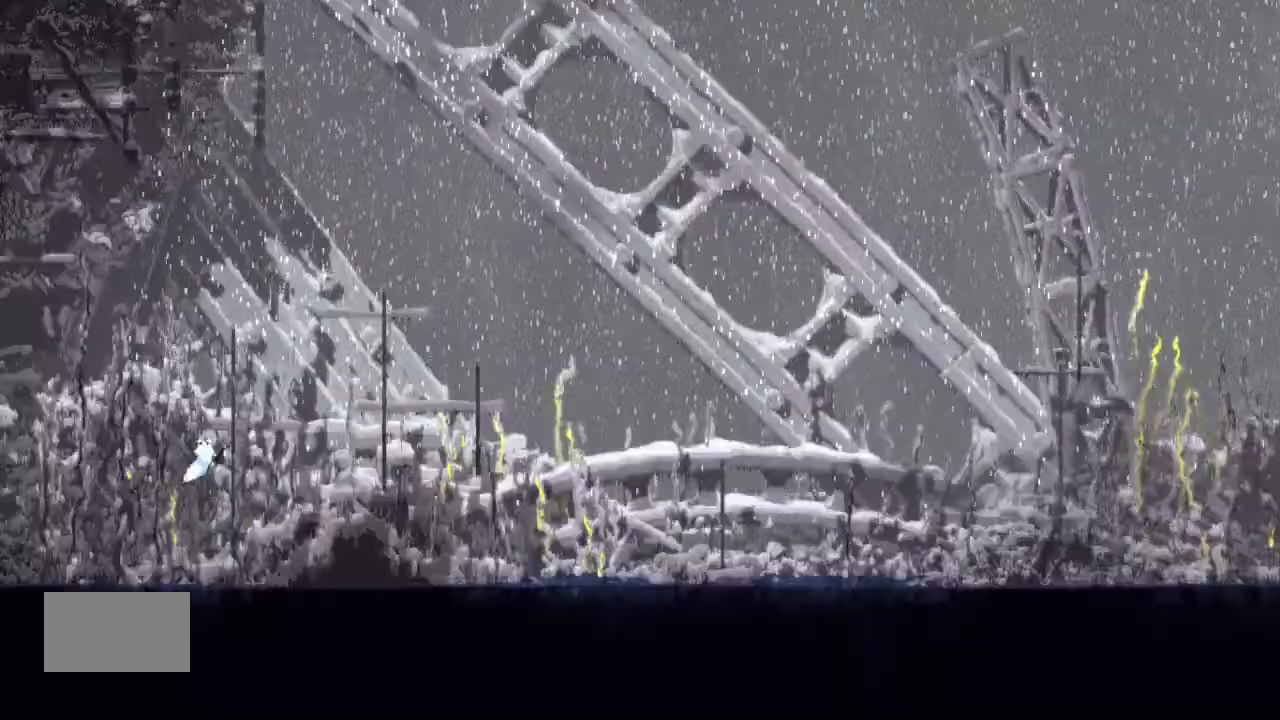
{"keys": ["up"], "events": [[67, "right", "up"]]}
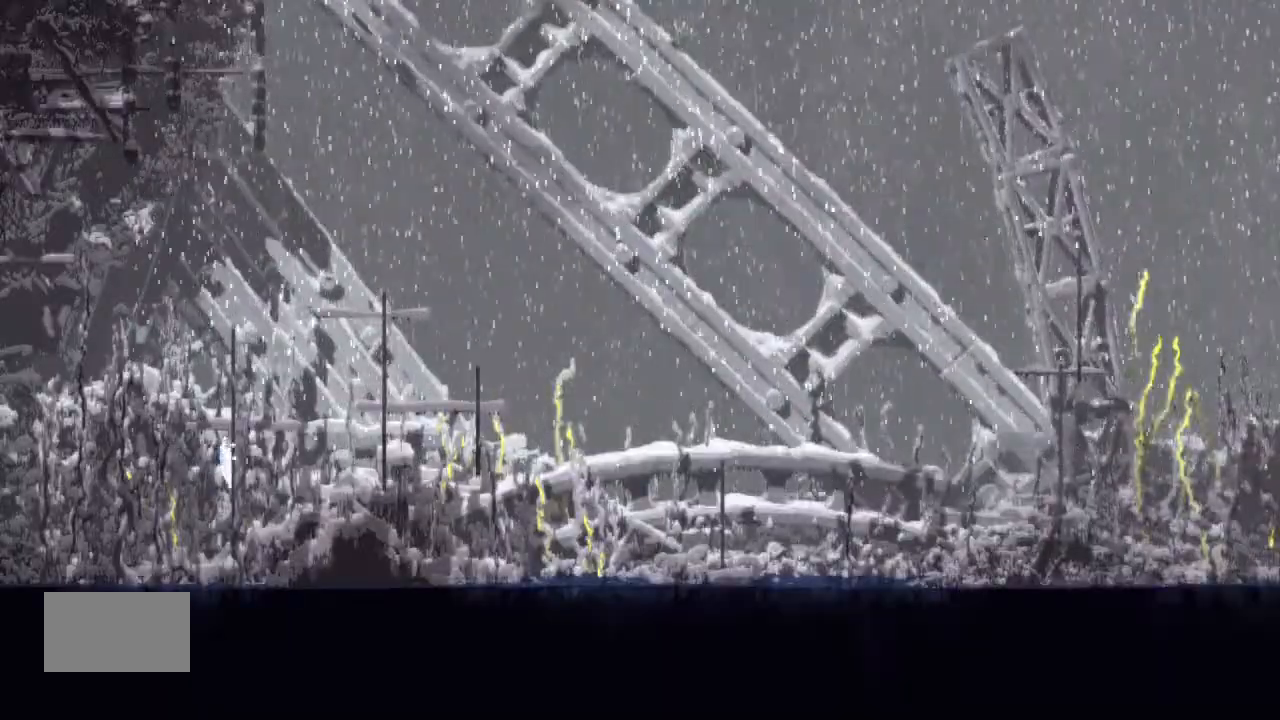
{"keys": ["up"], "events": []}
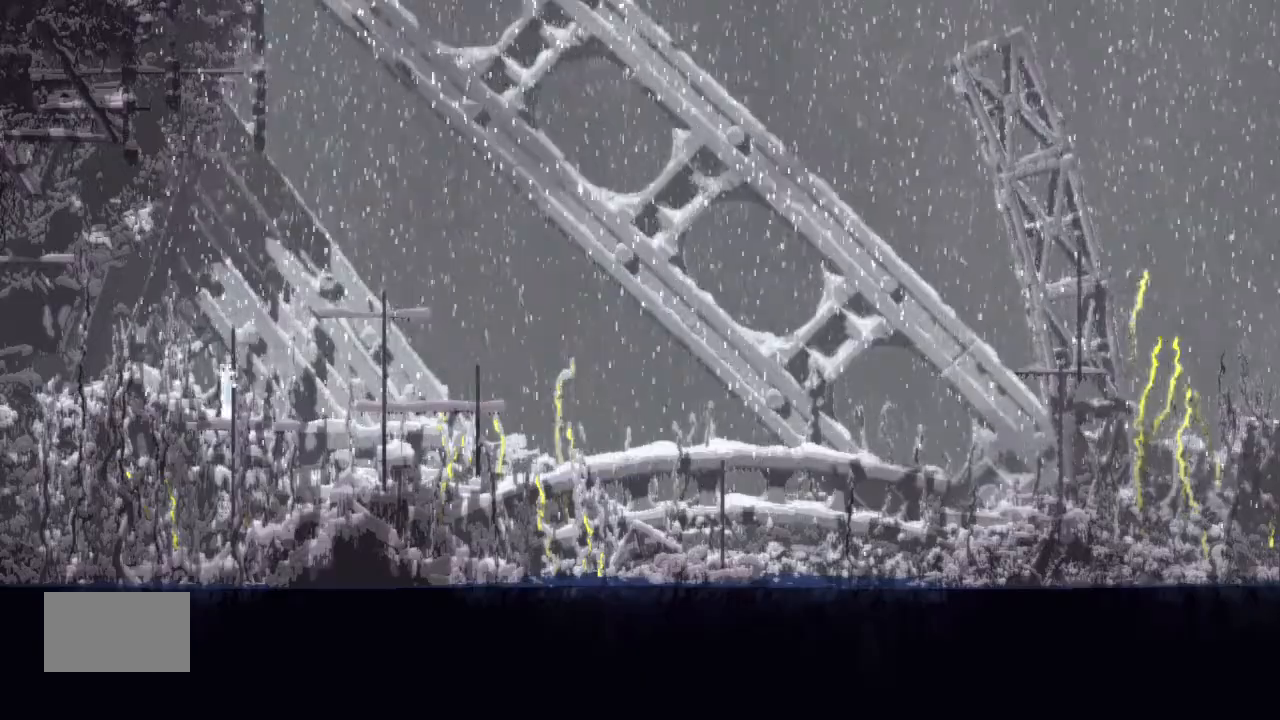
{"keys": ["up"], "events": []}
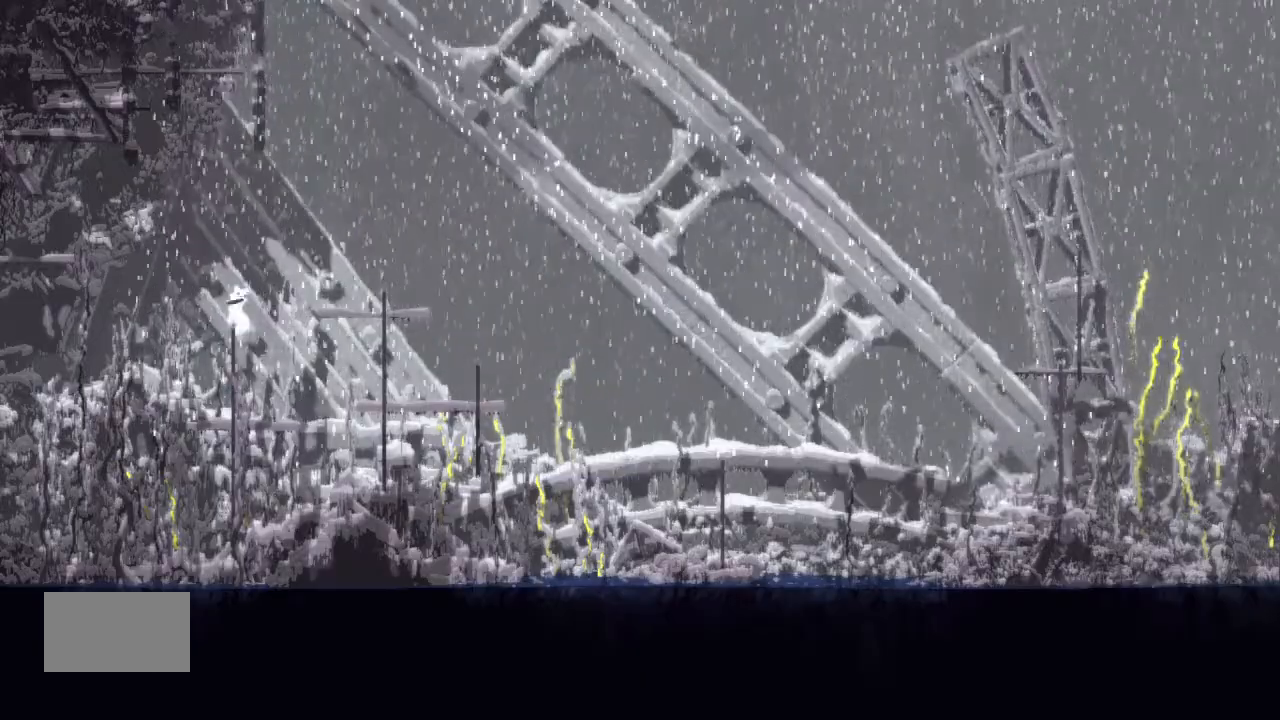
{"keys": ["j", "left"], "events": [[67, "left", "down"], [133, "up", "up"], [233, "j", "down"]]}
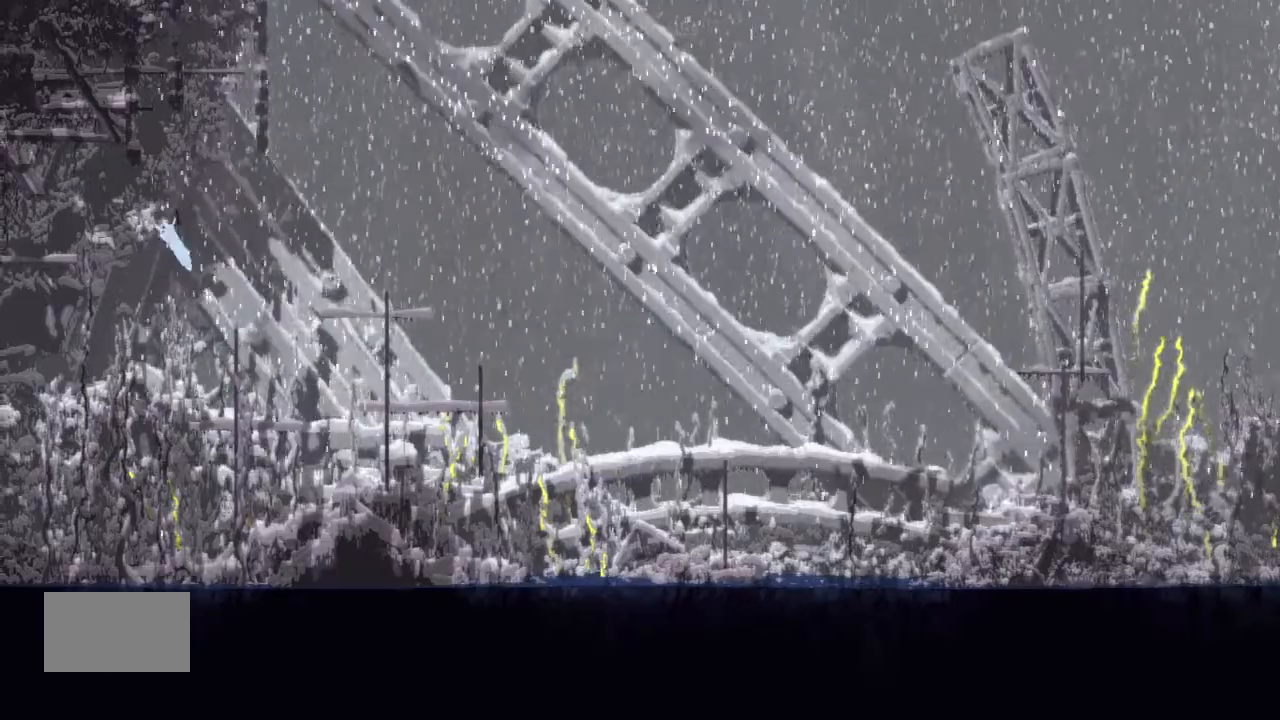
{"keys": ["right", "up"], "events": [[267, "j", "up"], [300, "up", "down"], [467, "left", "up"], [500, "right", "down"]]}
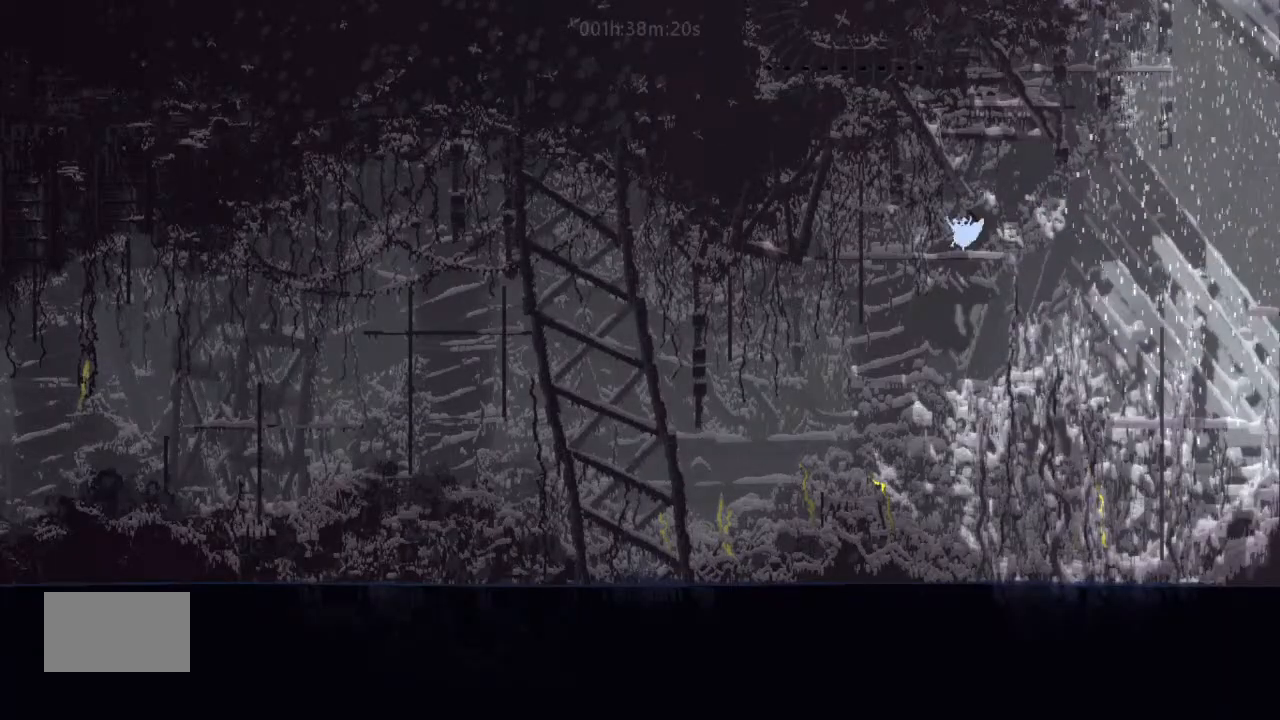
{"keys": ["right"], "events": [[233, "up", "up"], [300, "up", "down"], [400, "up", "up"]]}
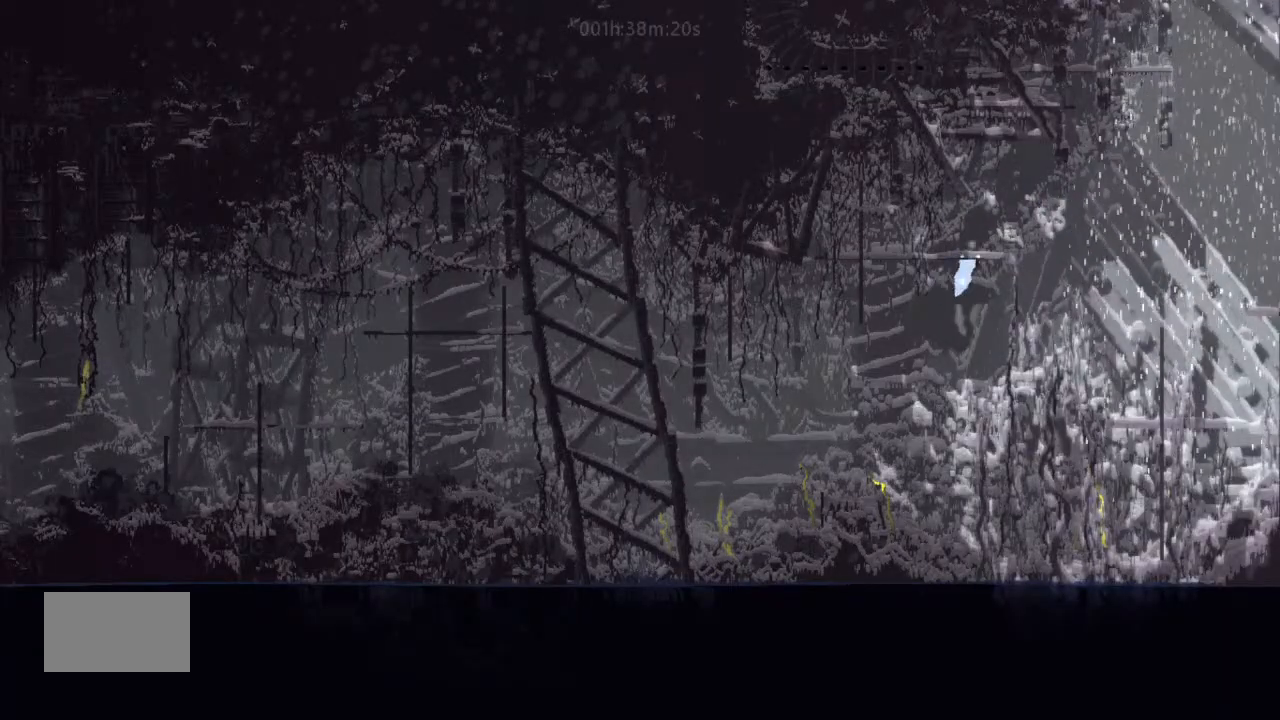
{"keys": ["j", "right"], "events": [[433, "j", "down"]]}
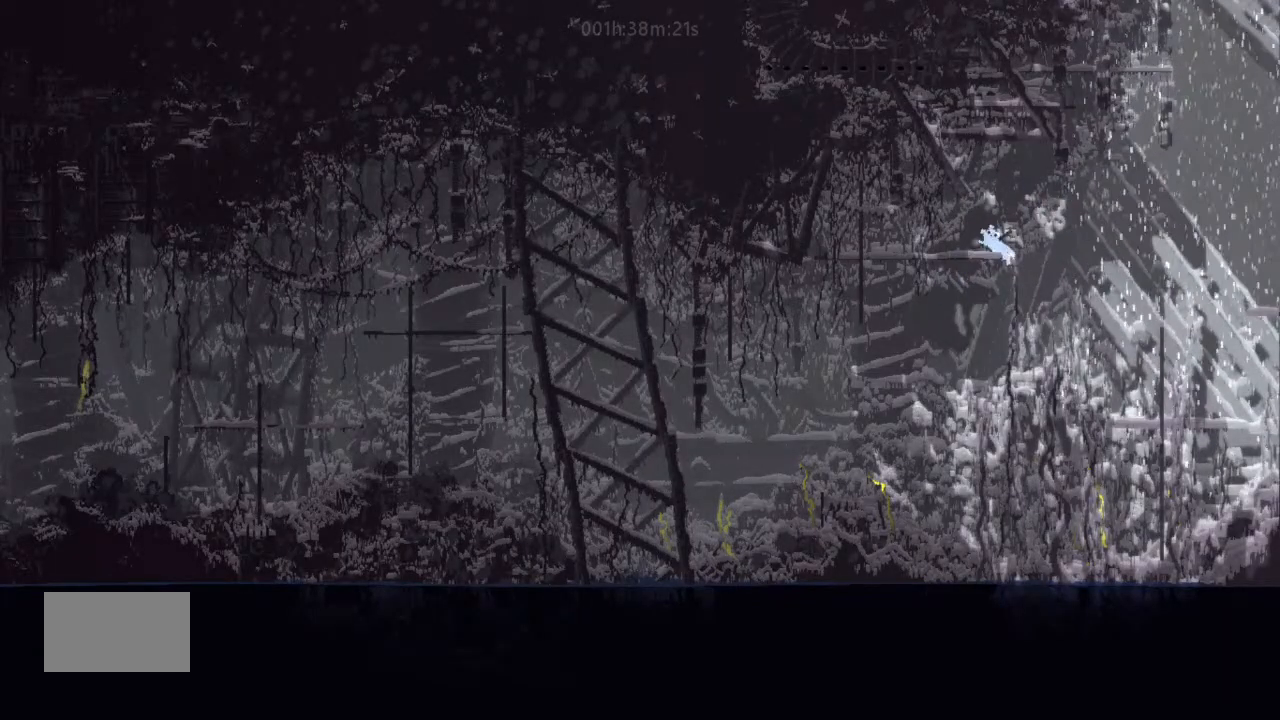
{"keys": ["j", "left", "up"], "events": [[167, "right", "up"], [267, "left", "down"], [300, "up", "down"]]}
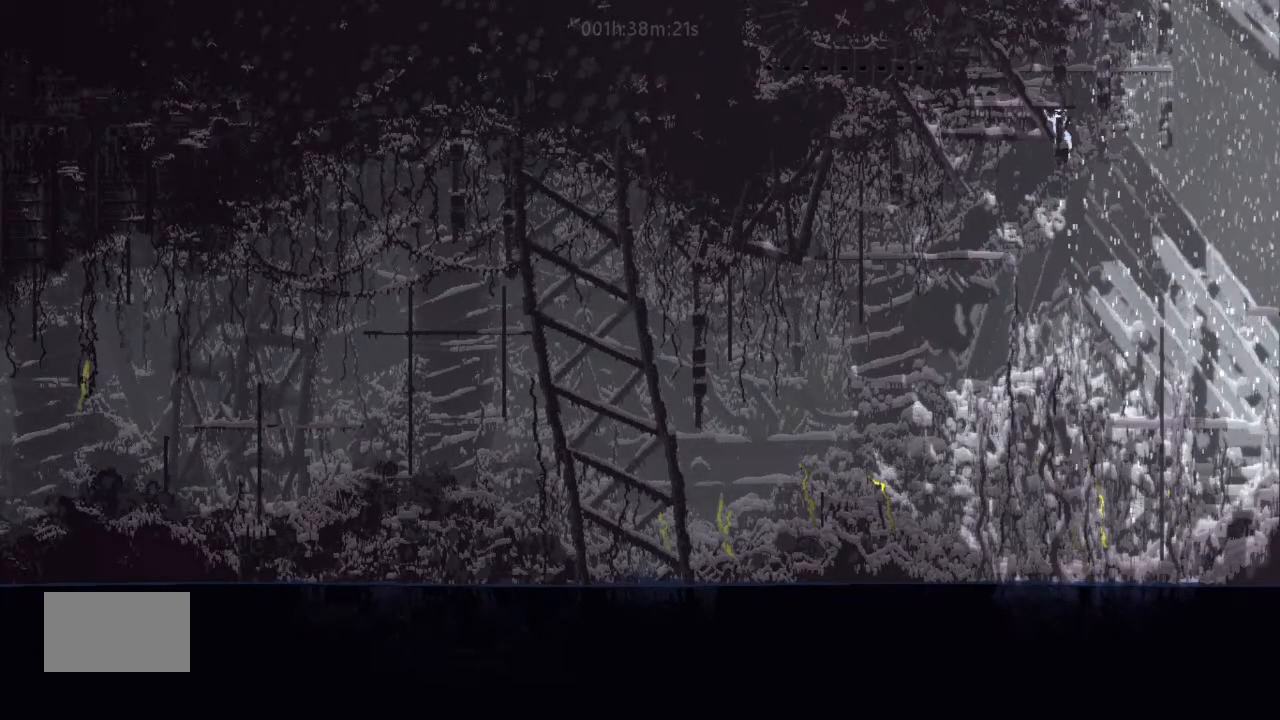
{"keys": ["left", "up"], "events": [[100, "j", "up"], [167, "left", "up"], [400, "left", "down"], [467, "up", "up"], [500, "up", "down"]]}
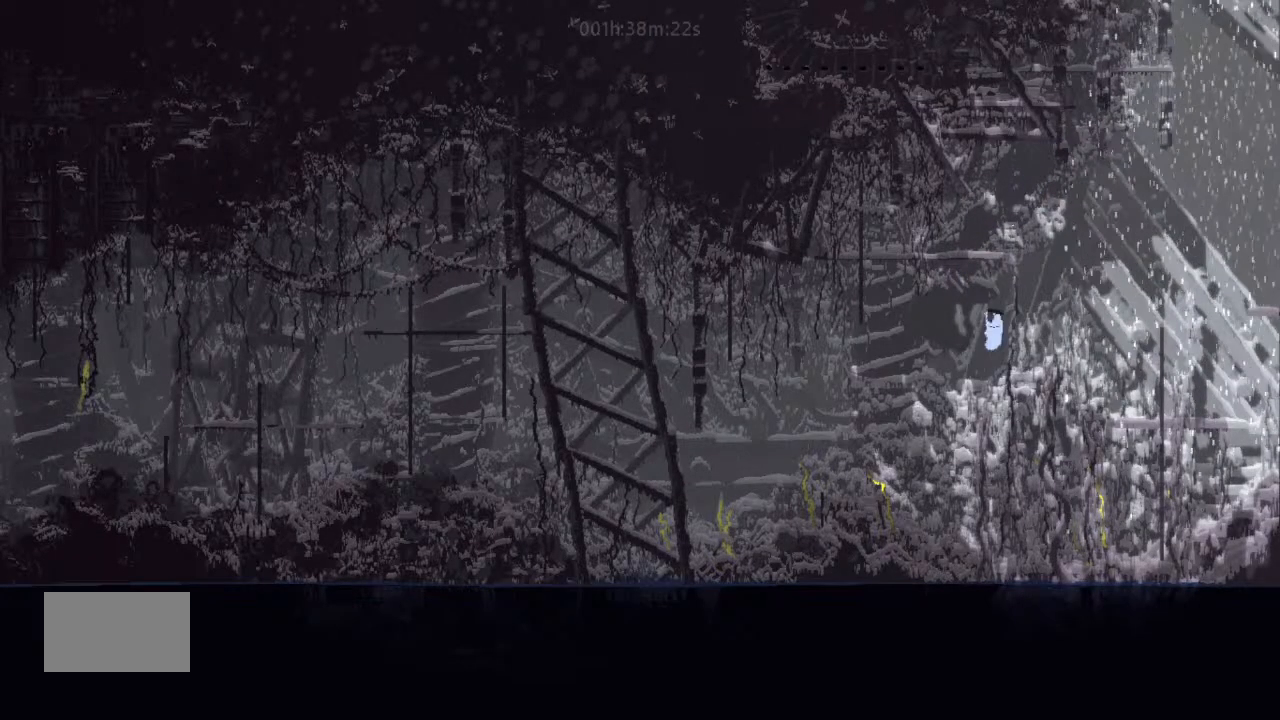
{"keys": ["j", "right"], "events": [[167, "left", "up"], [233, "right", "down"], [233, "up", "up"], [333, "up", "down"], [400, "j", "down"], [433, "up", "up"]]}
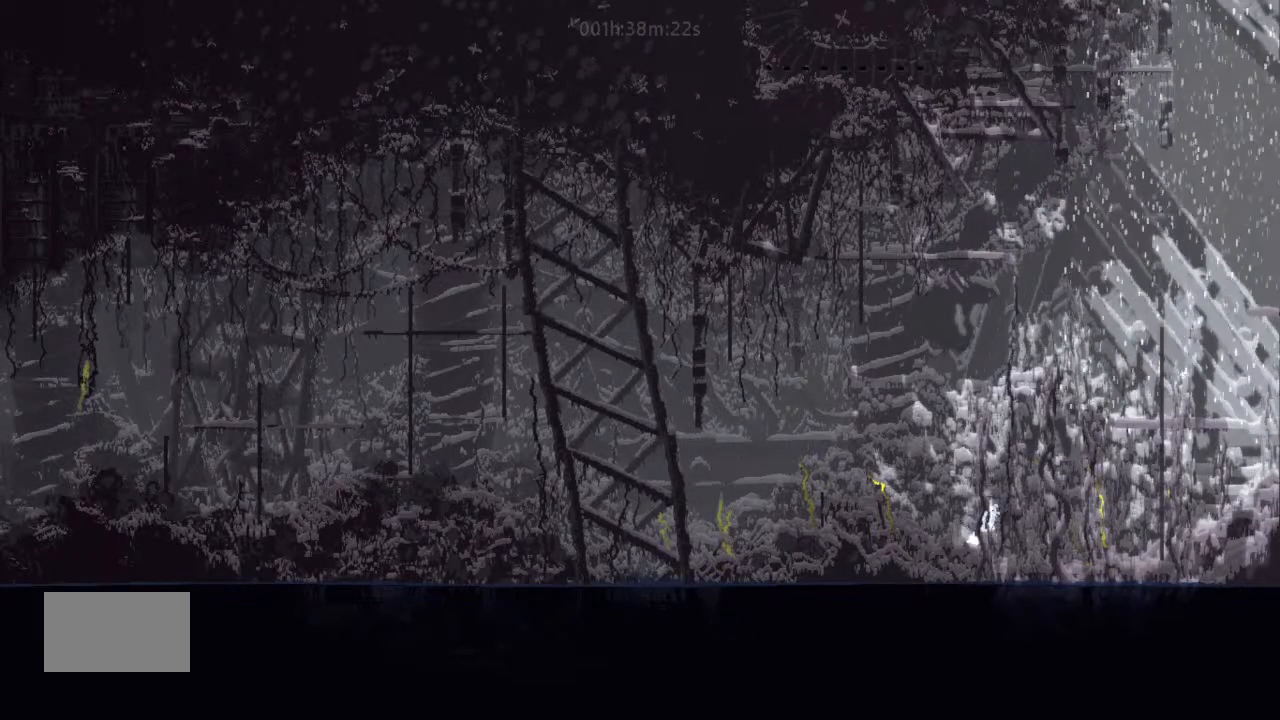
{"keys": ["j", "right"], "events": []}
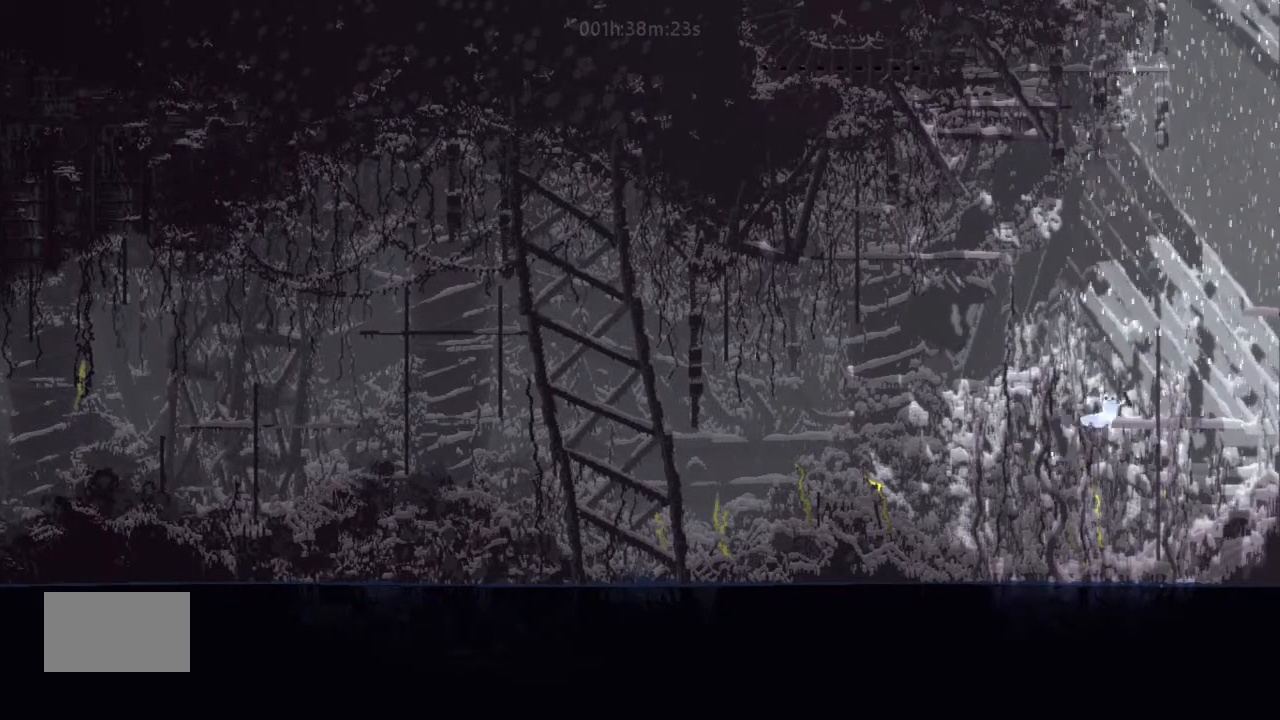
{"keys": ["up"], "events": [[67, "j", "up"], [133, "up", "down"], [233, "right", "up"]]}
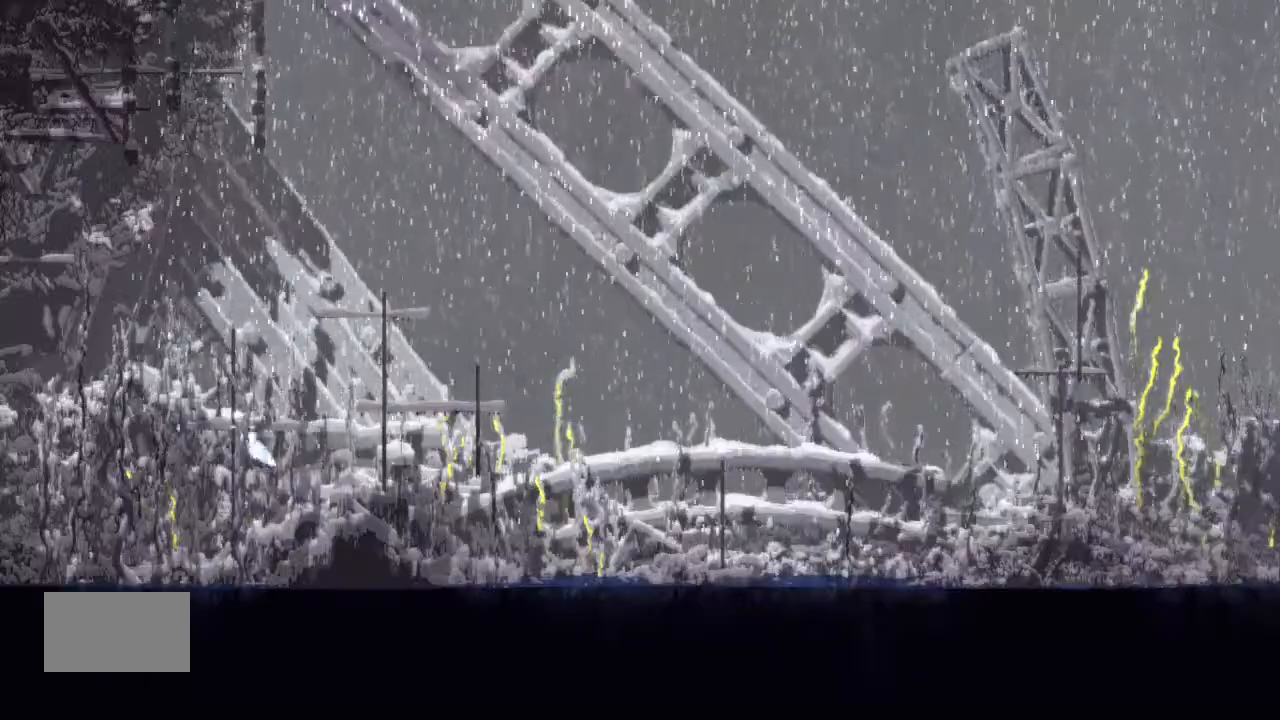
{"keys": ["up"], "events": [[67, "left", "down"], [133, "up", "up"], [167, "left", "up"], [167, "up", "down"]]}
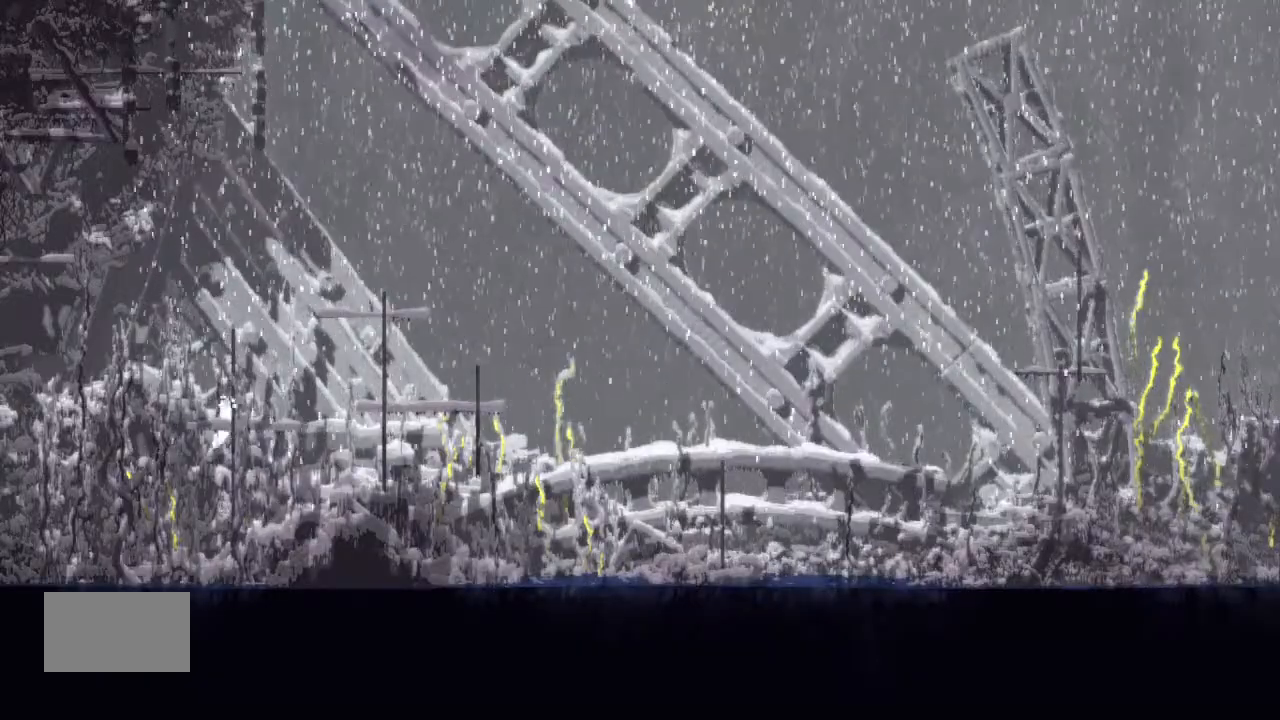
{"keys": ["up"], "events": []}
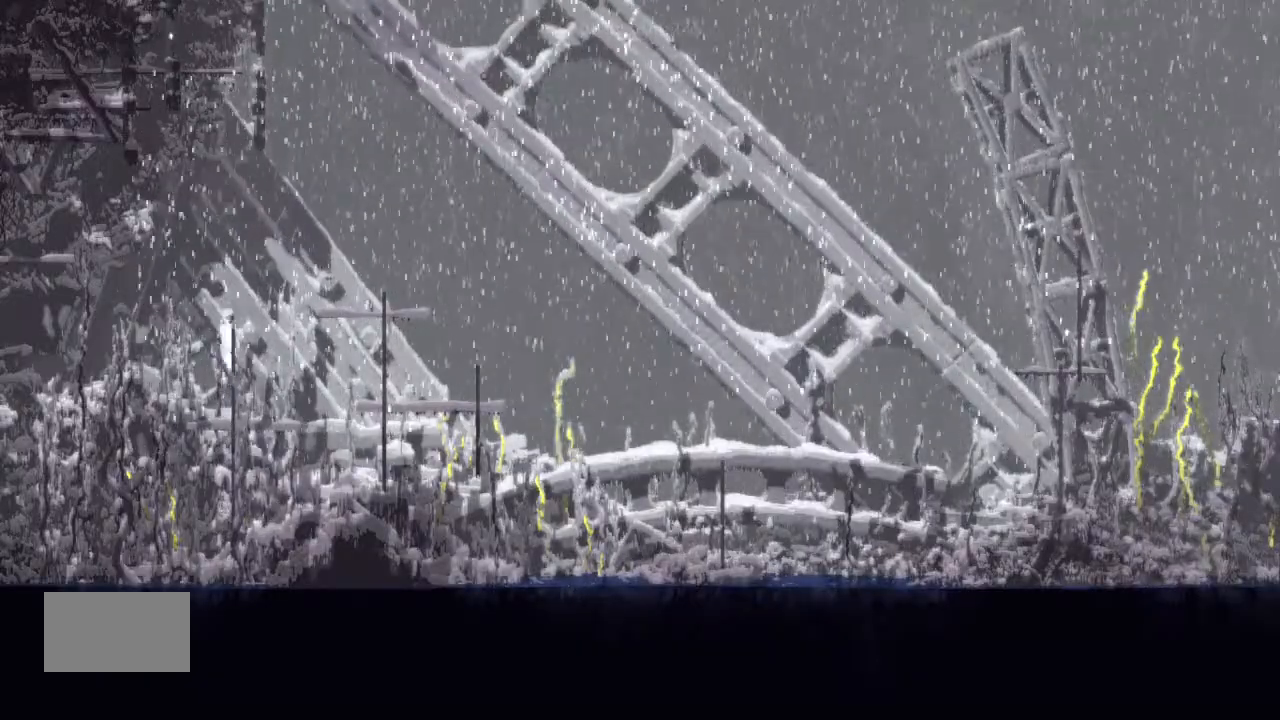
{"keys": ["j", "left"], "events": [[167, "left", "down"], [233, "up", "up"], [400, "j", "down"]]}
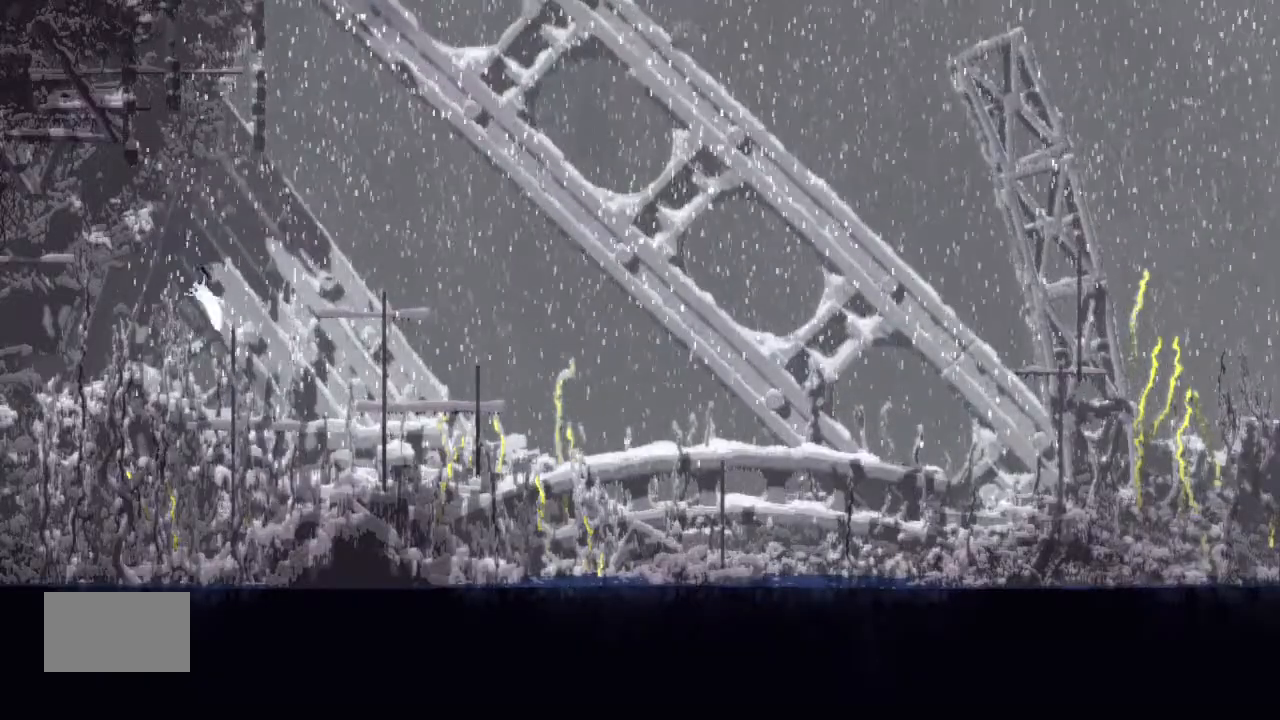
{"keys": ["j", "left"], "events": []}
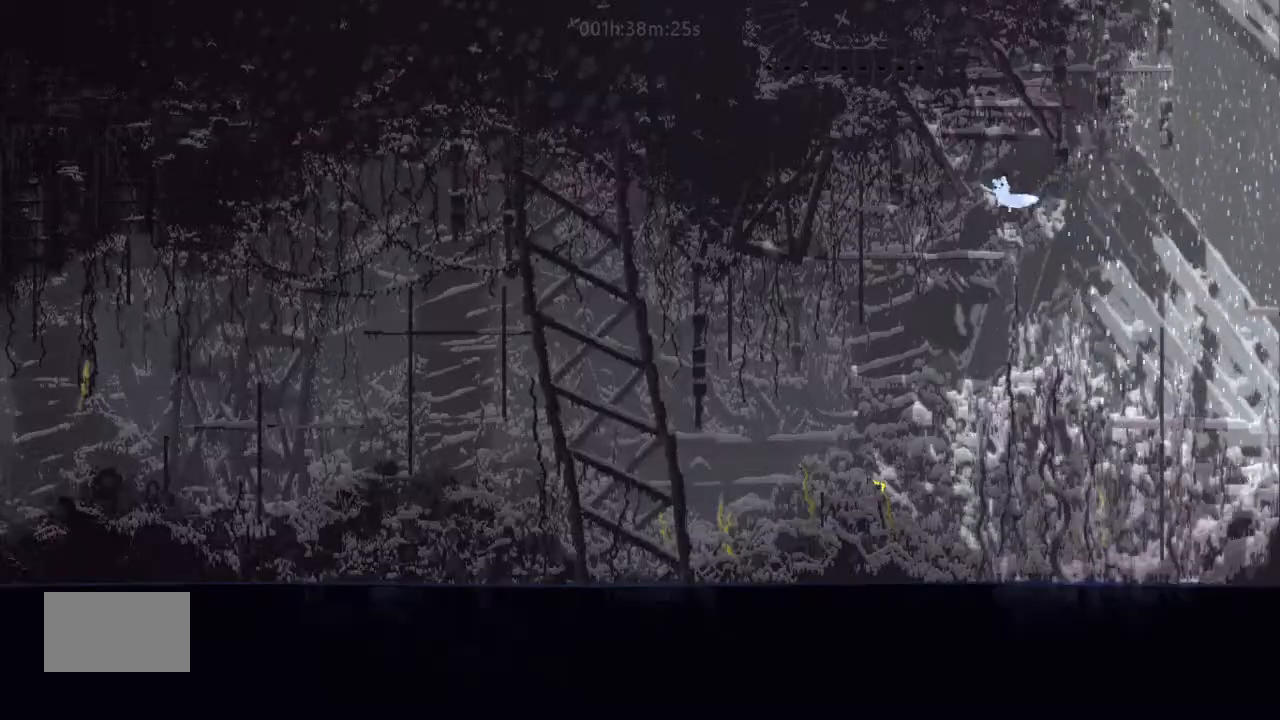
{"keys": ["right", "up"], "events": [[67, "up", "down"], [100, "j", "up"], [233, "left", "up"], [267, "right", "down"], [433, "up", "up"], [500, "up", "down"]]}
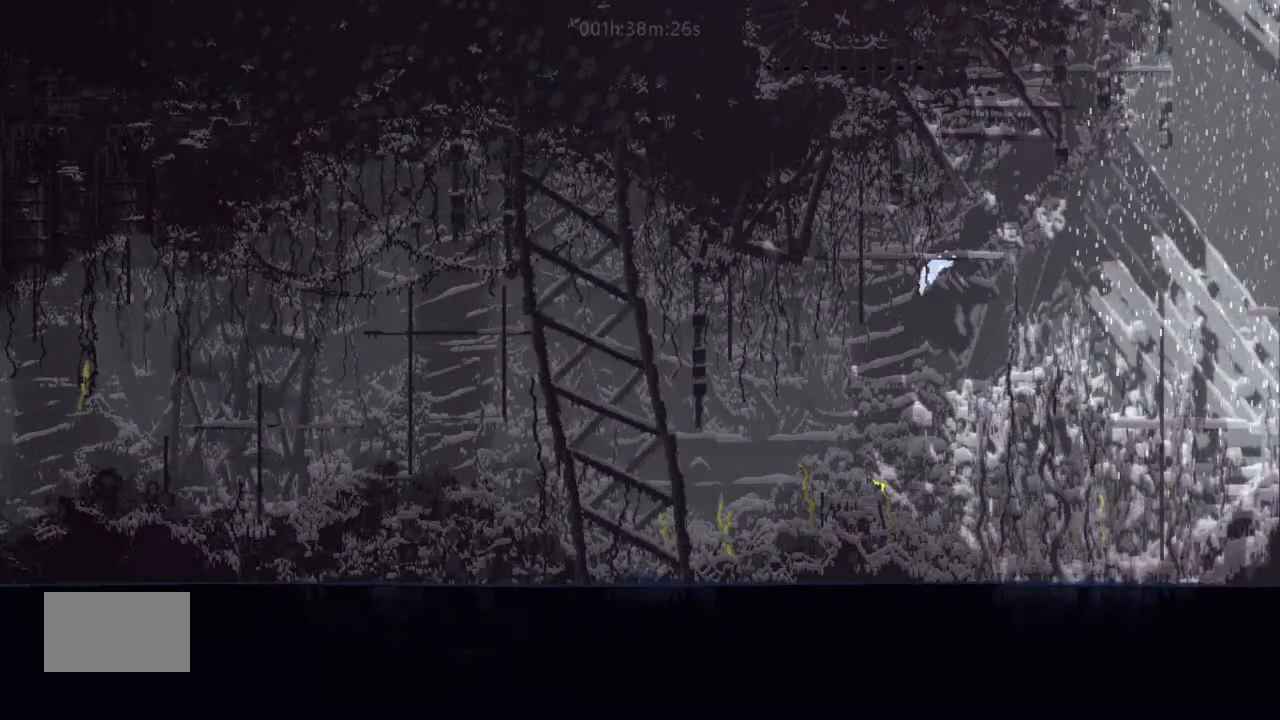
{"keys": ["right"], "events": [[100, "up", "up"]]}
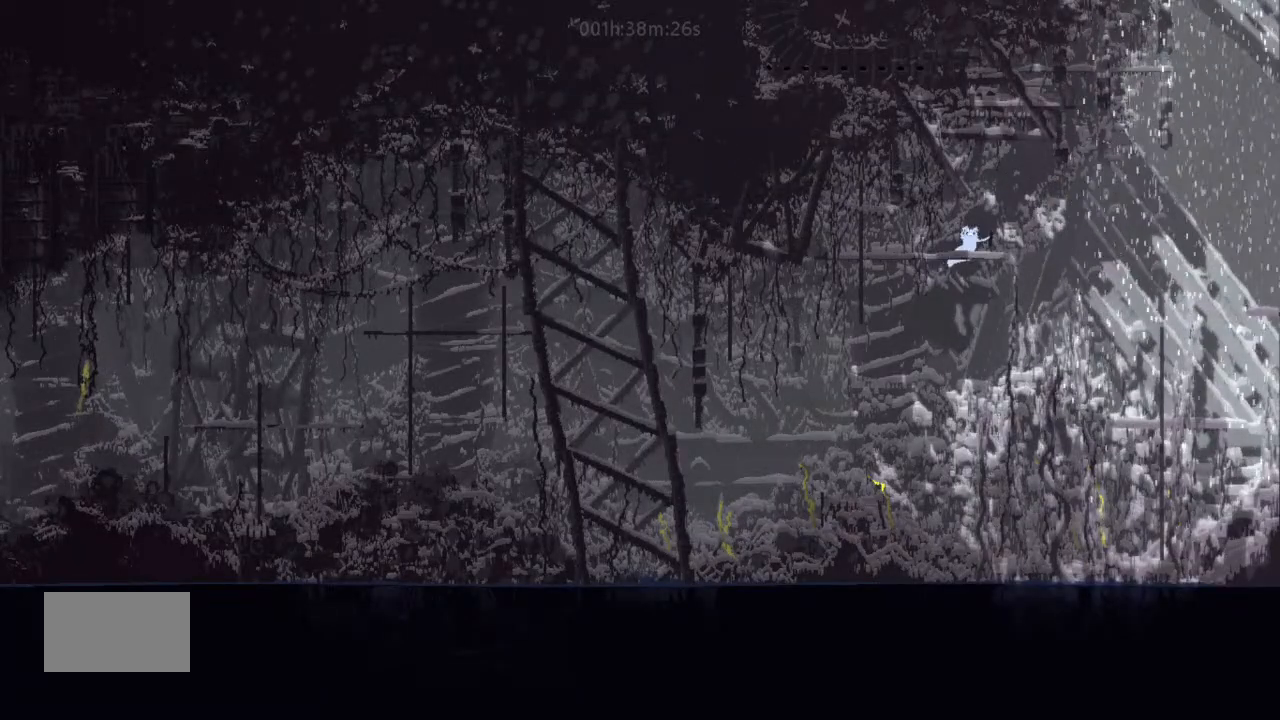
{"keys": ["j", "right"], "events": [[267, "j", "down"]]}